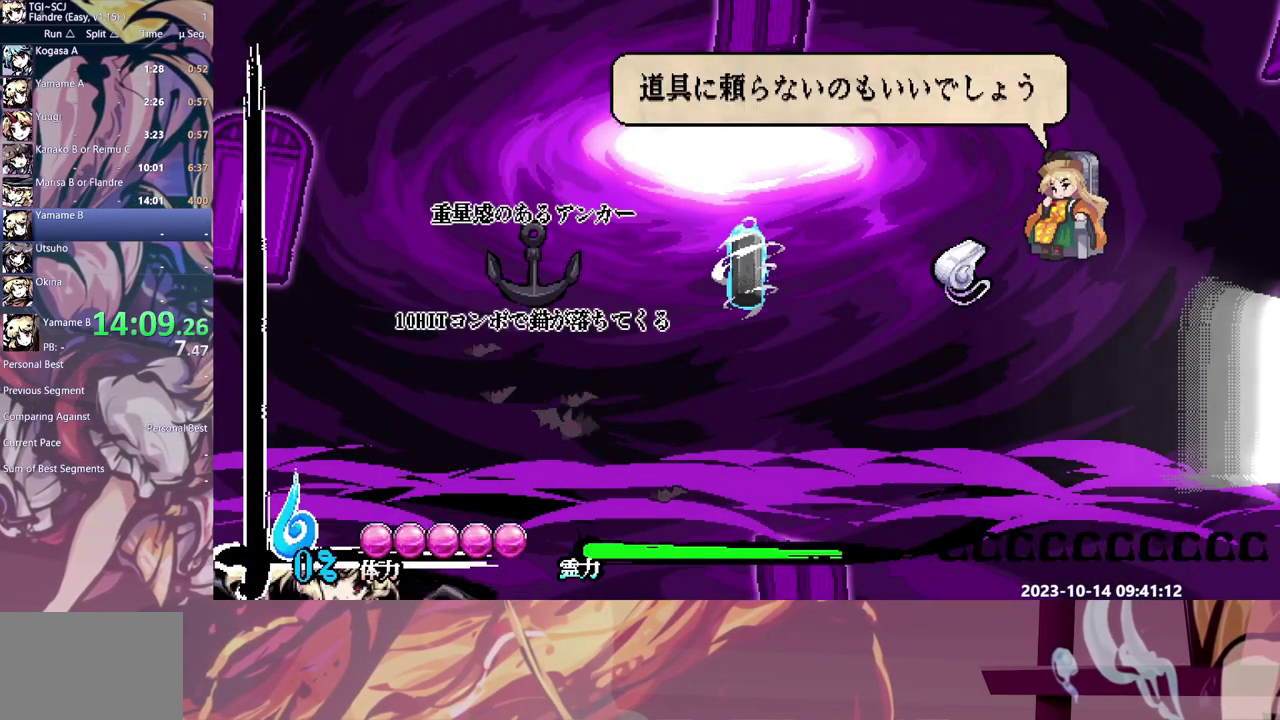
Gameplay with a controller (Xbox layout); each line is a JSON object with the inputs held at the frame after it. "events" lists button and stick changes between this image and that frame as [ms after this image, input, new state], when the widget could be followed in between. Not read: B DPAD_LEFT L1 L2 L3 R1 R2 R3.
{"buttons": [], "events": []}
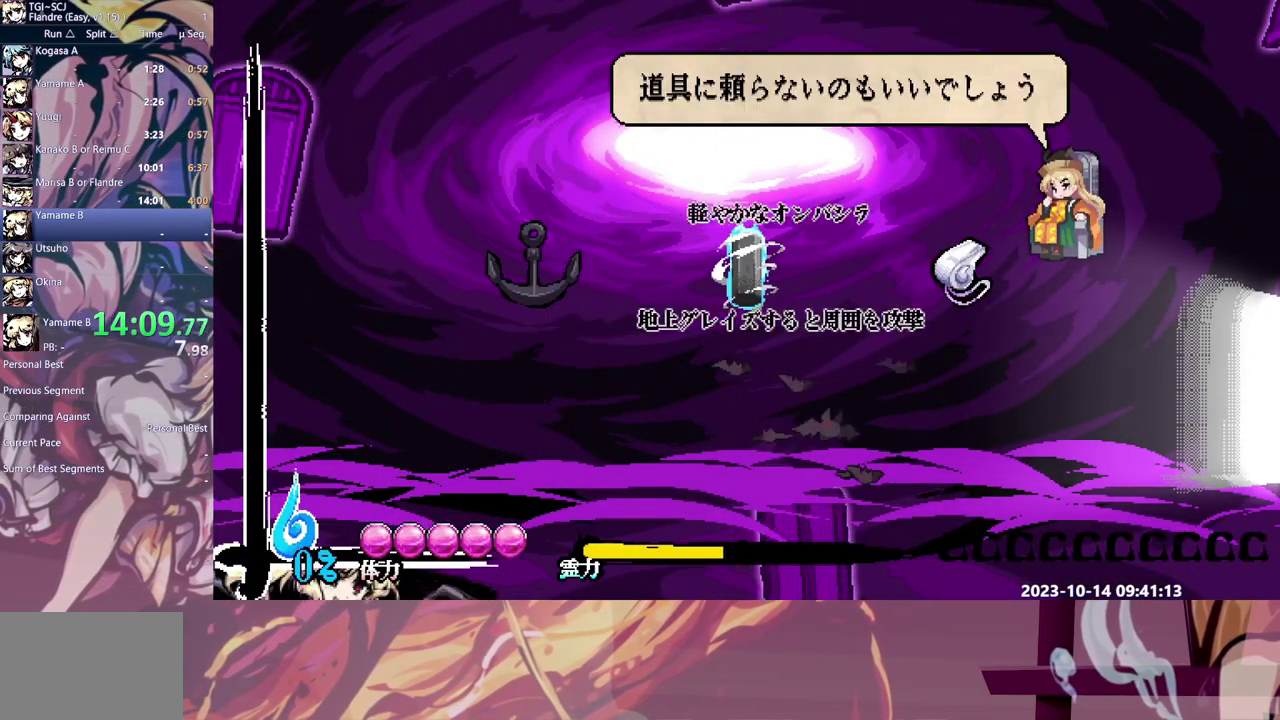
{"buttons": [], "events": []}
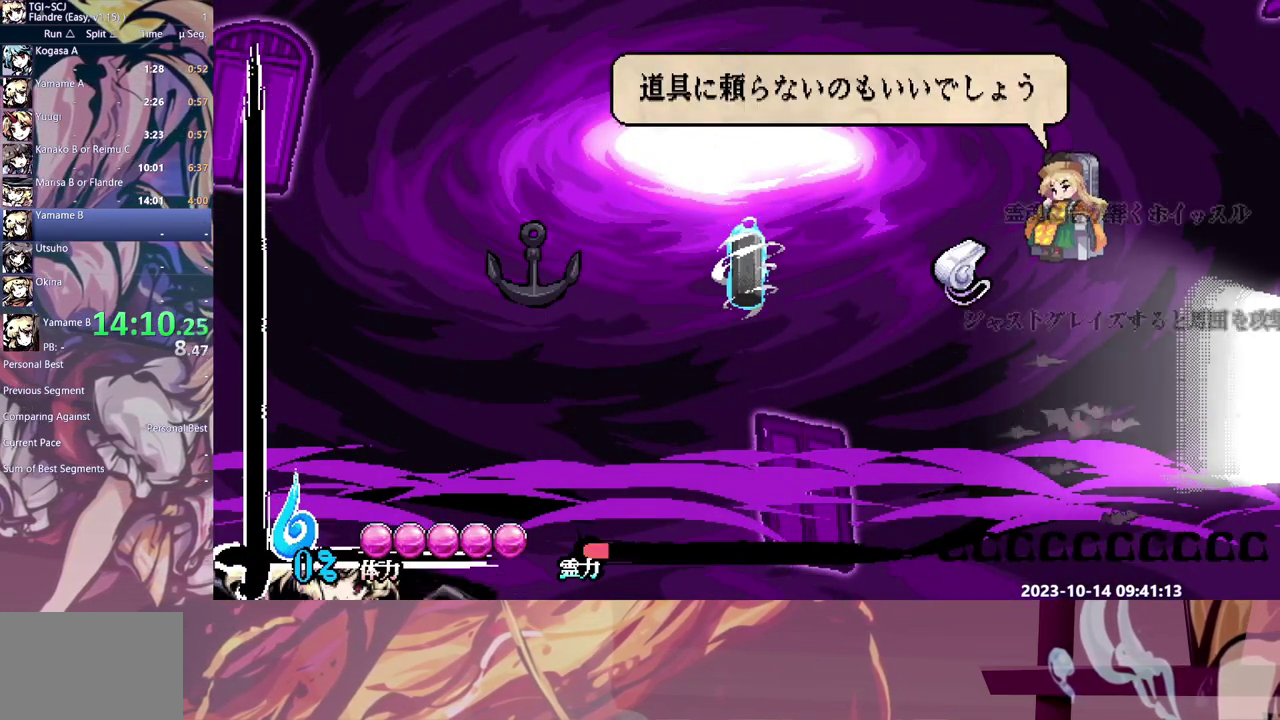
{"buttons": ["DPAD_RIGHT"], "events": [[233, "DPAD_RIGHT", "down"]]}
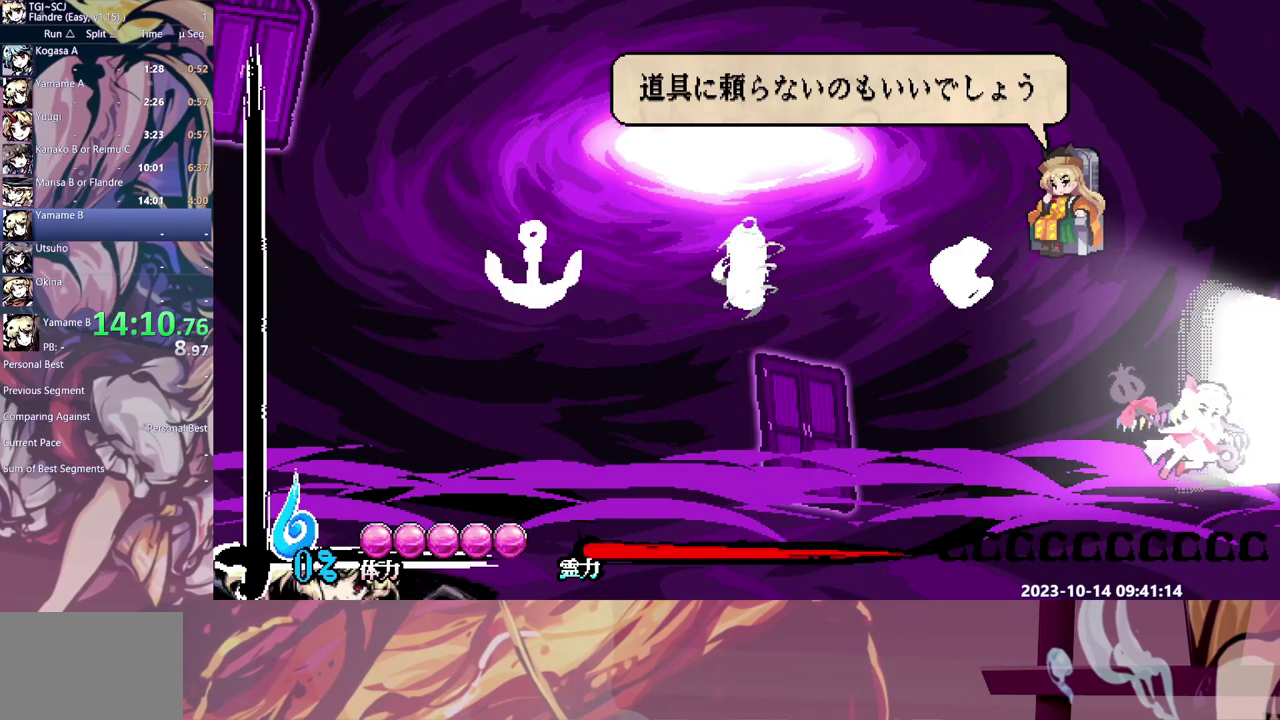
{"buttons": ["DPAD_RIGHT"], "events": []}
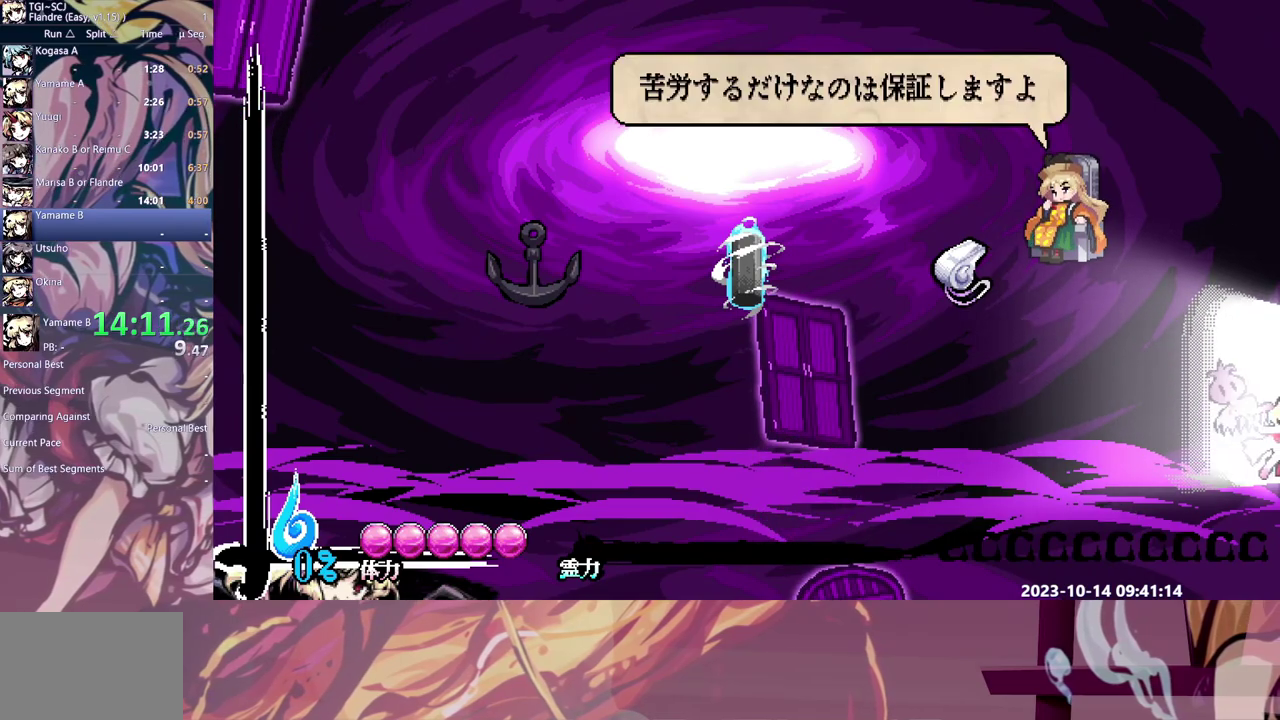
{"buttons": ["DPAD_RIGHT"], "events": []}
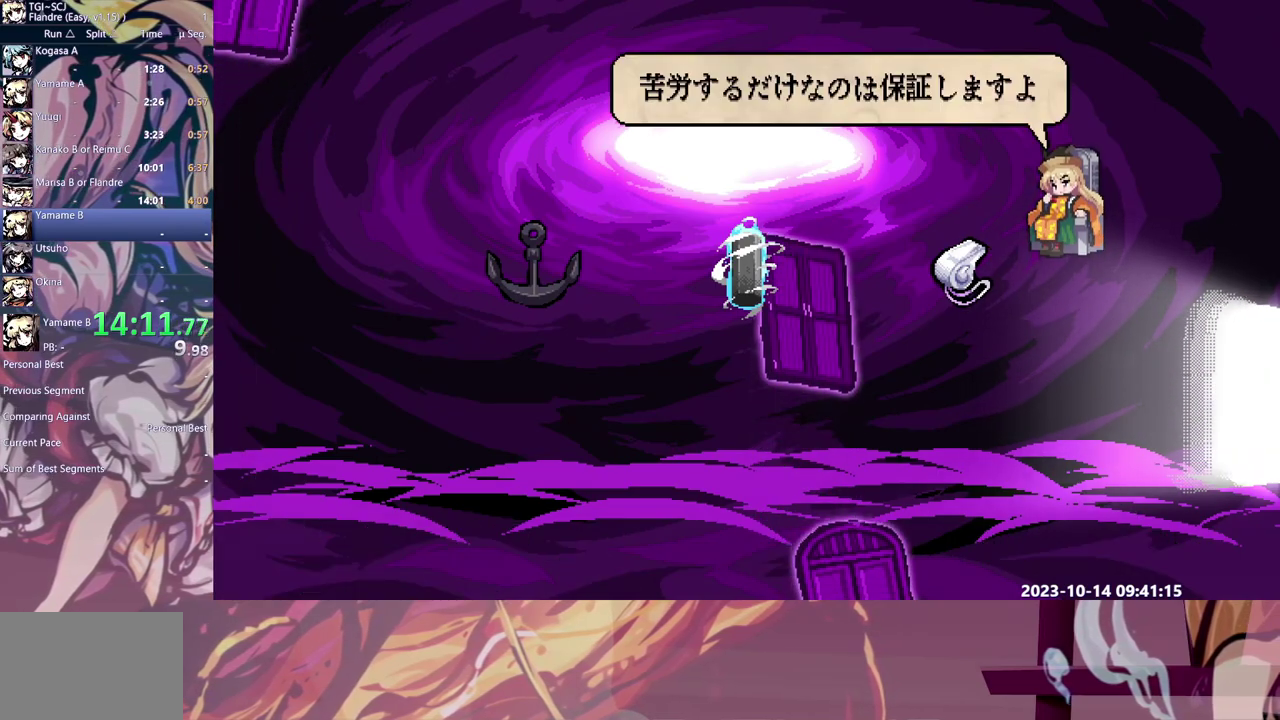
{"buttons": ["DPAD_RIGHT"], "events": []}
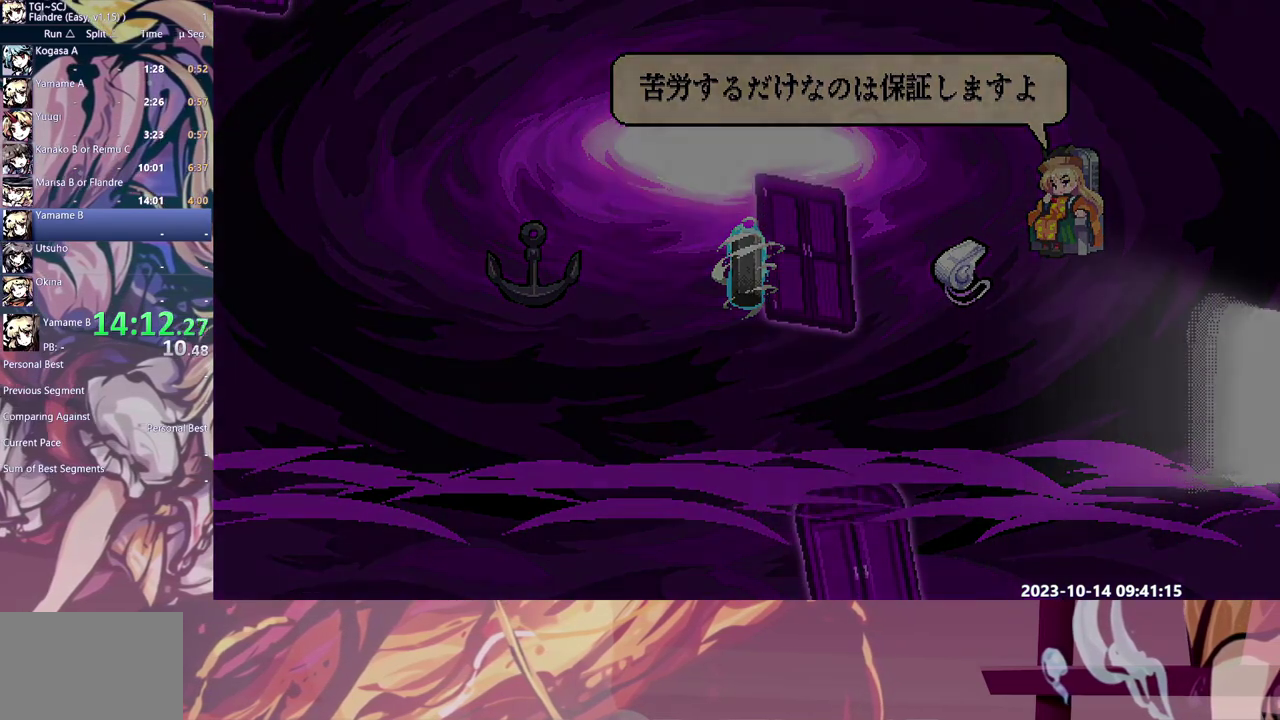
{"buttons": [], "events": [[167, "DPAD_RIGHT", "up"]]}
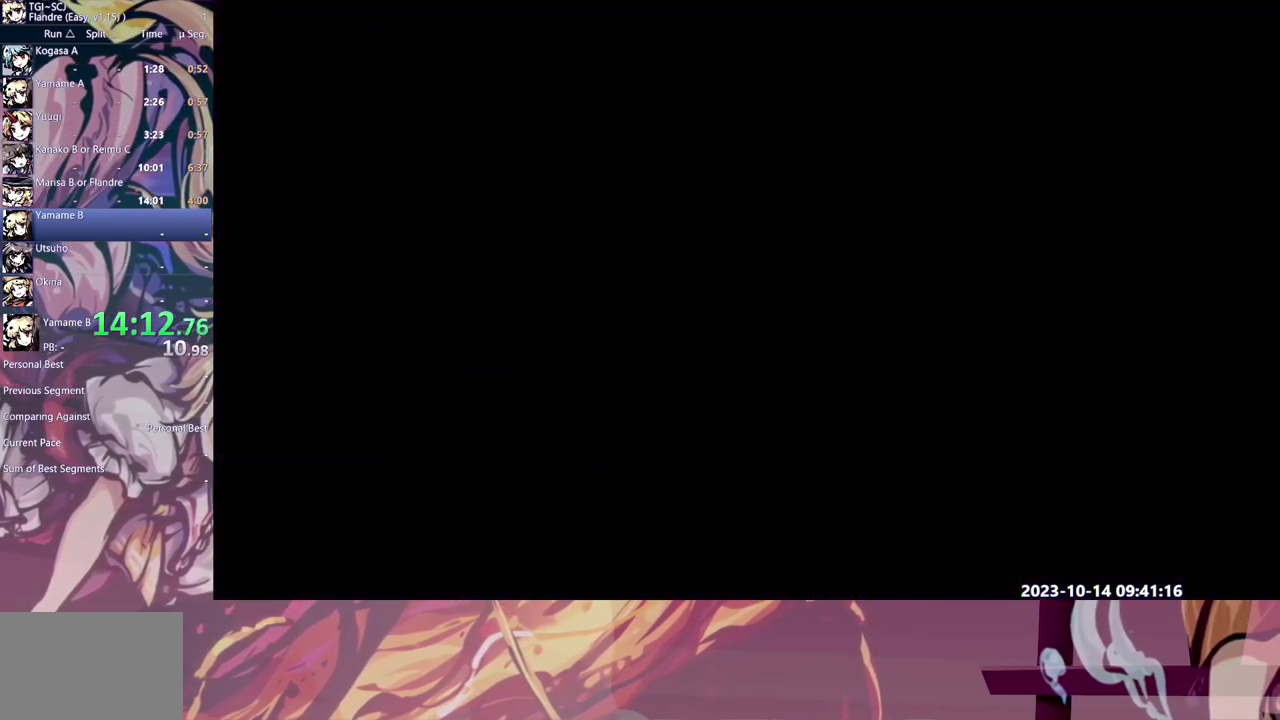
{"buttons": ["DPAD_DOWN"], "events": [[467, "DPAD_DOWN", "down"]]}
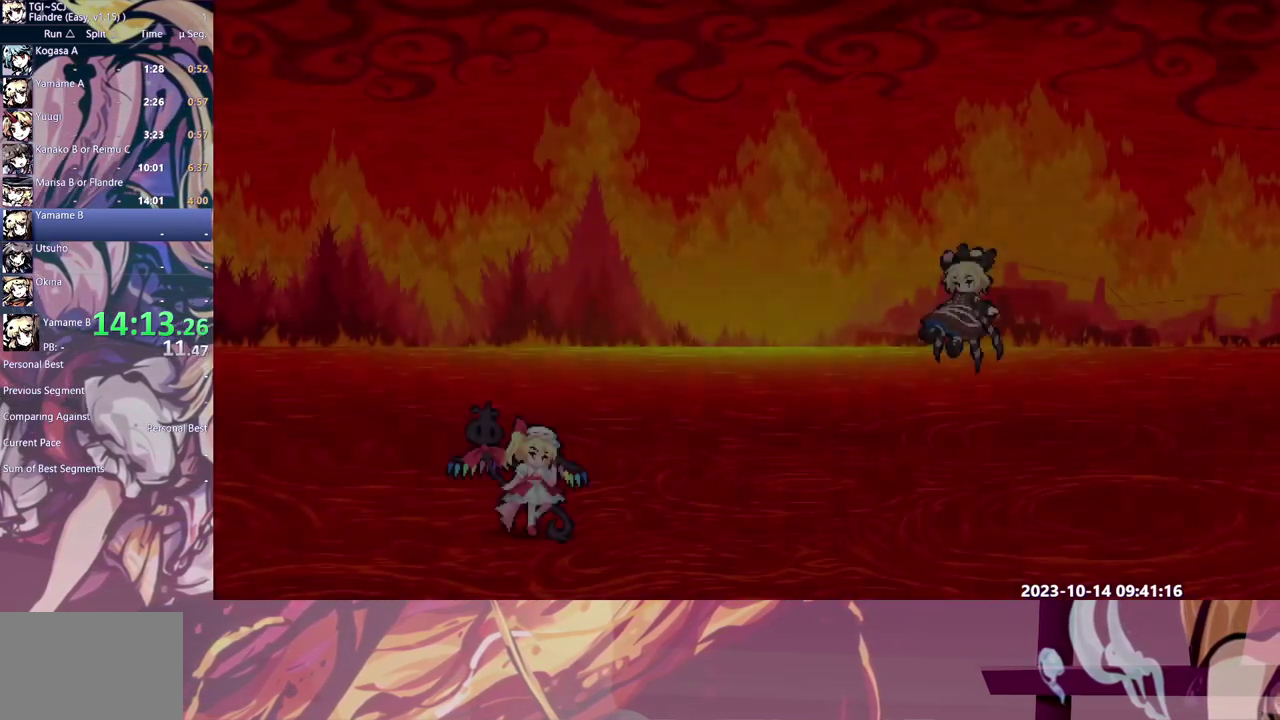
{"buttons": ["DPAD_RIGHT"], "events": [[83, "DPAD_UP", "down"], [300, "DPAD_DOWN", "up"], [300, "DPAD_RIGHT", "down"], [300, "DPAD_UP", "up"]]}
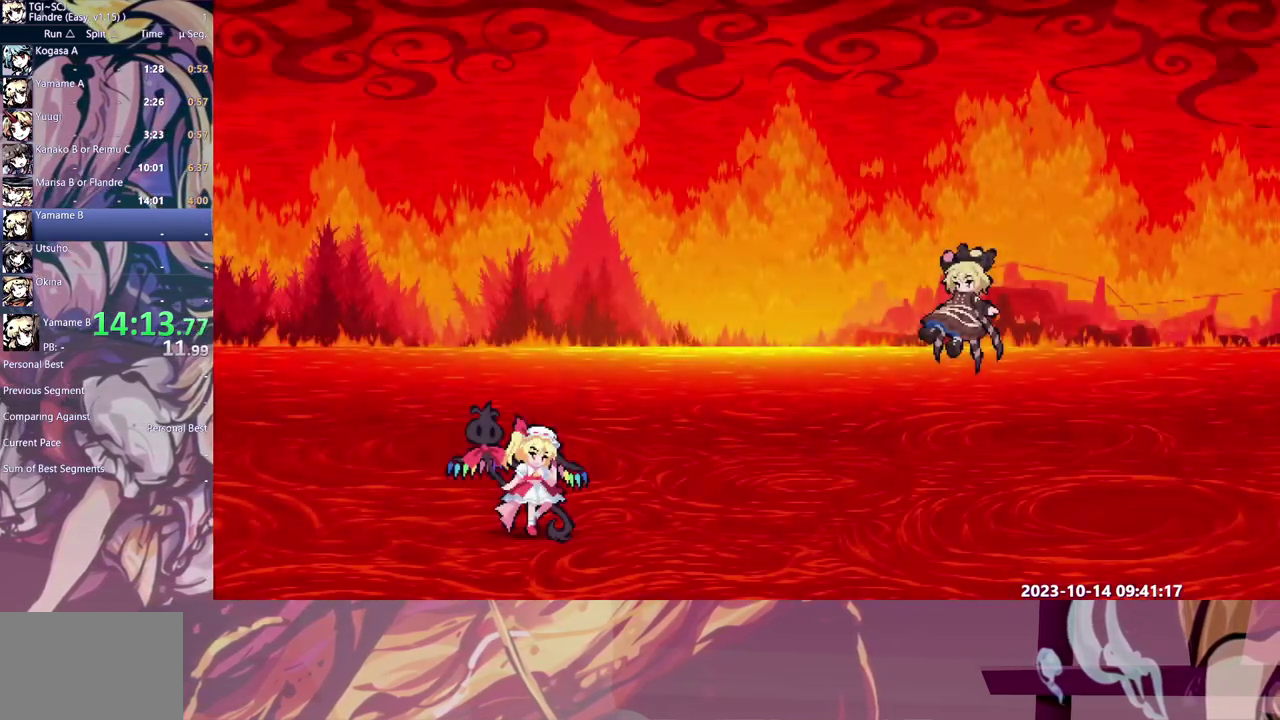
{"buttons": ["DPAD_RIGHT"], "events": []}
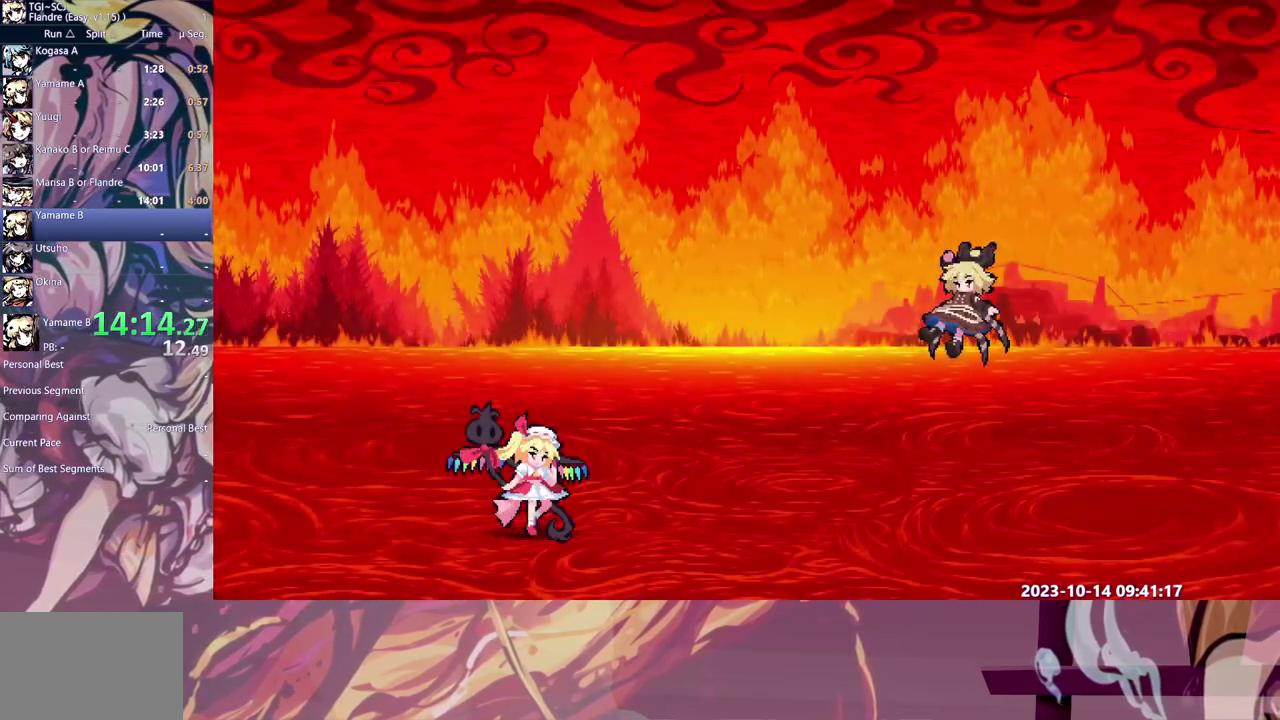
{"buttons": ["DPAD_RIGHT"], "events": []}
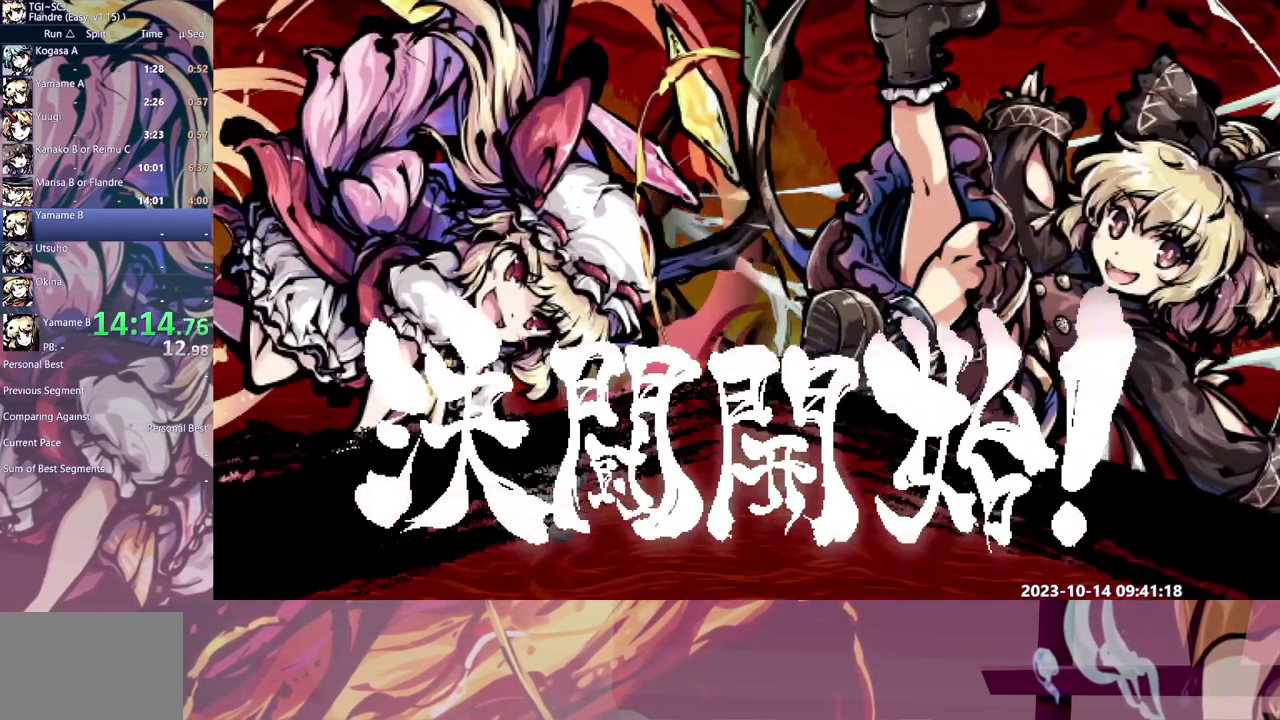
{"buttons": ["DPAD_RIGHT"], "events": []}
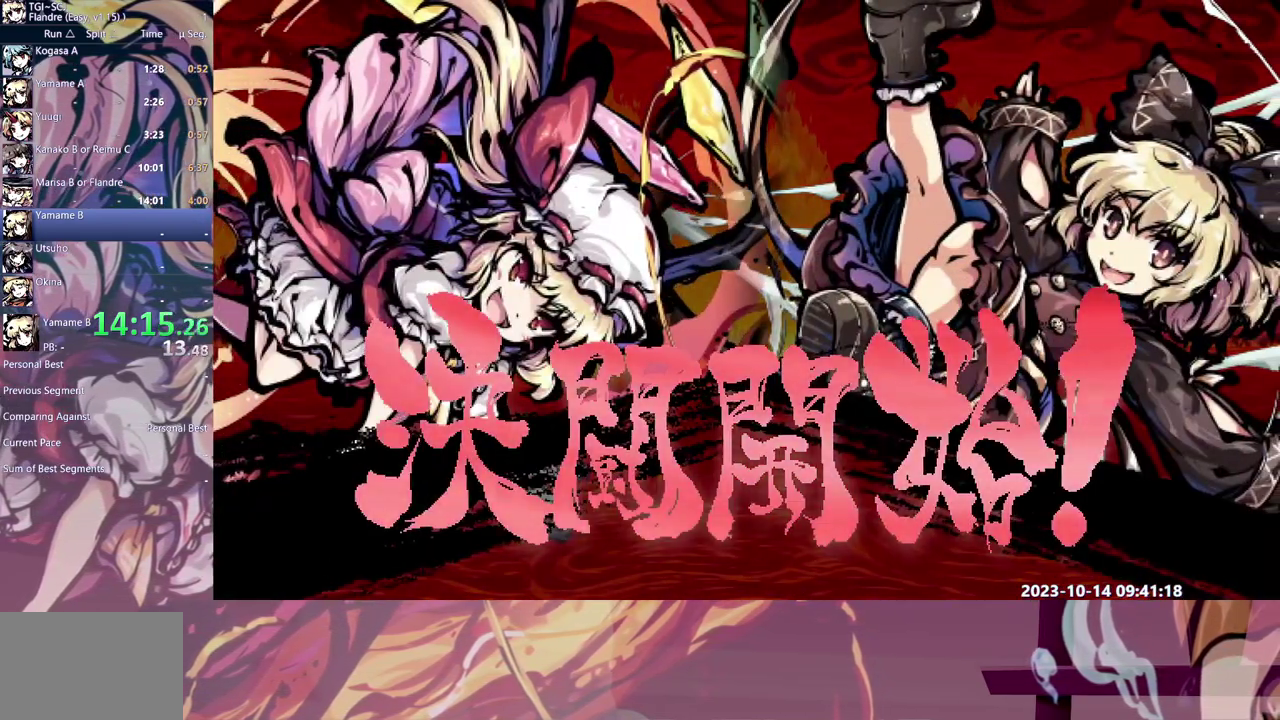
{"buttons": ["DPAD_RIGHT"], "events": []}
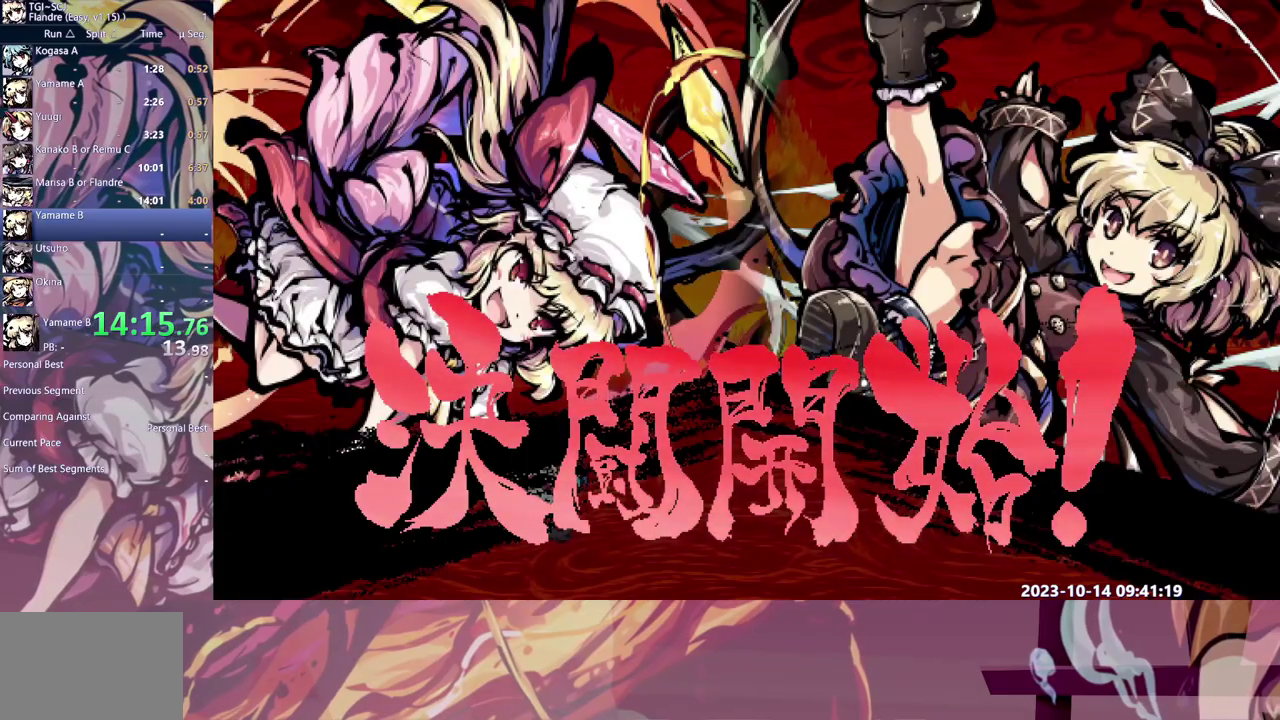
{"buttons": ["DPAD_RIGHT"], "events": []}
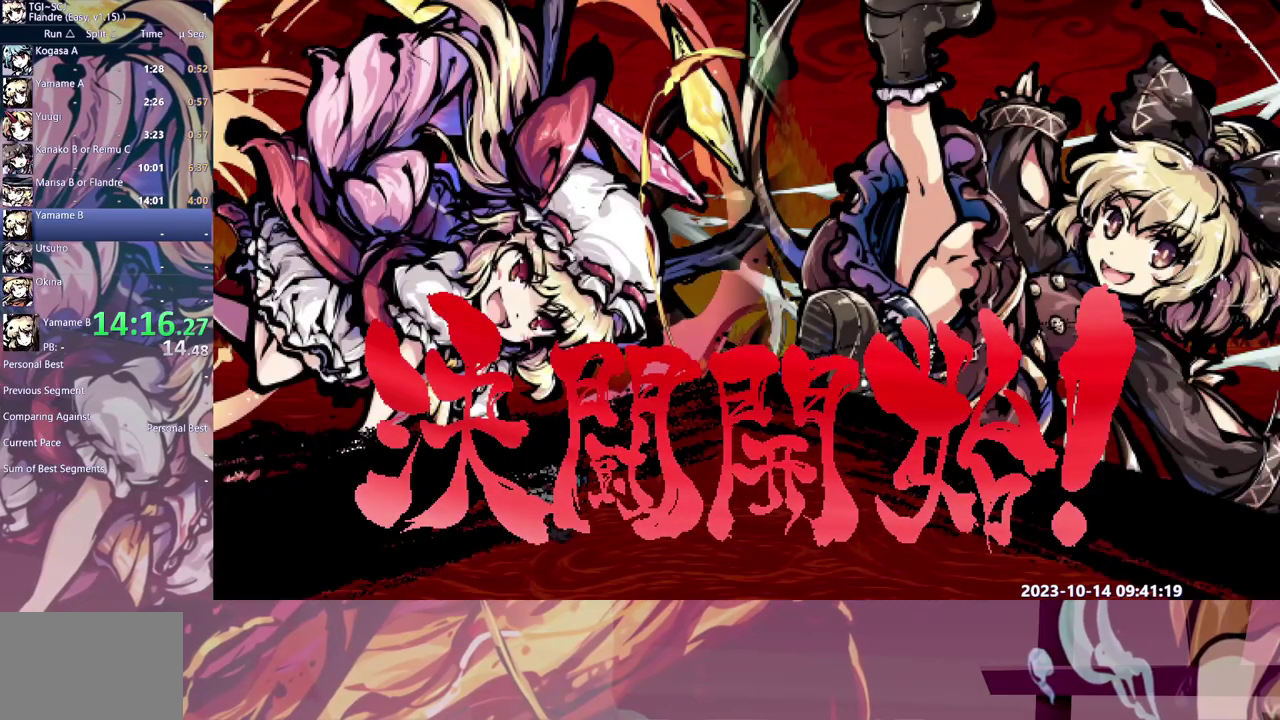
{"buttons": [], "events": [[450, "DPAD_RIGHT", "up"]]}
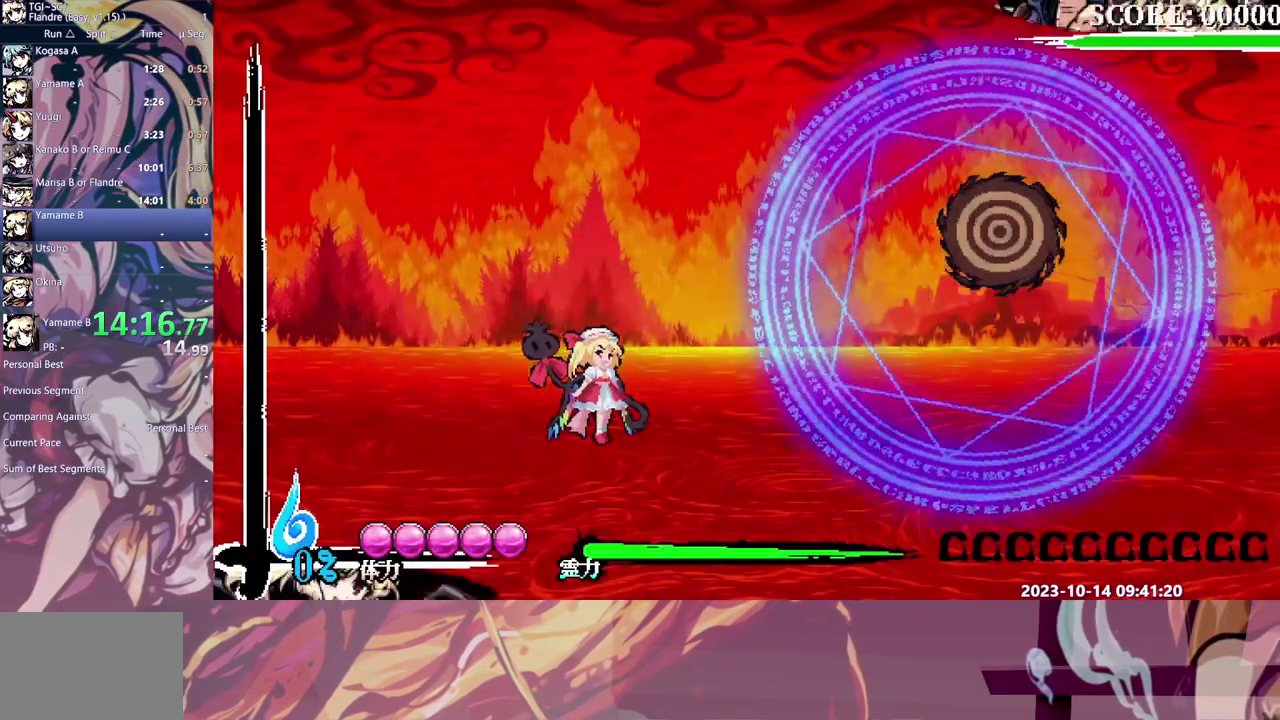
{"buttons": [], "events": []}
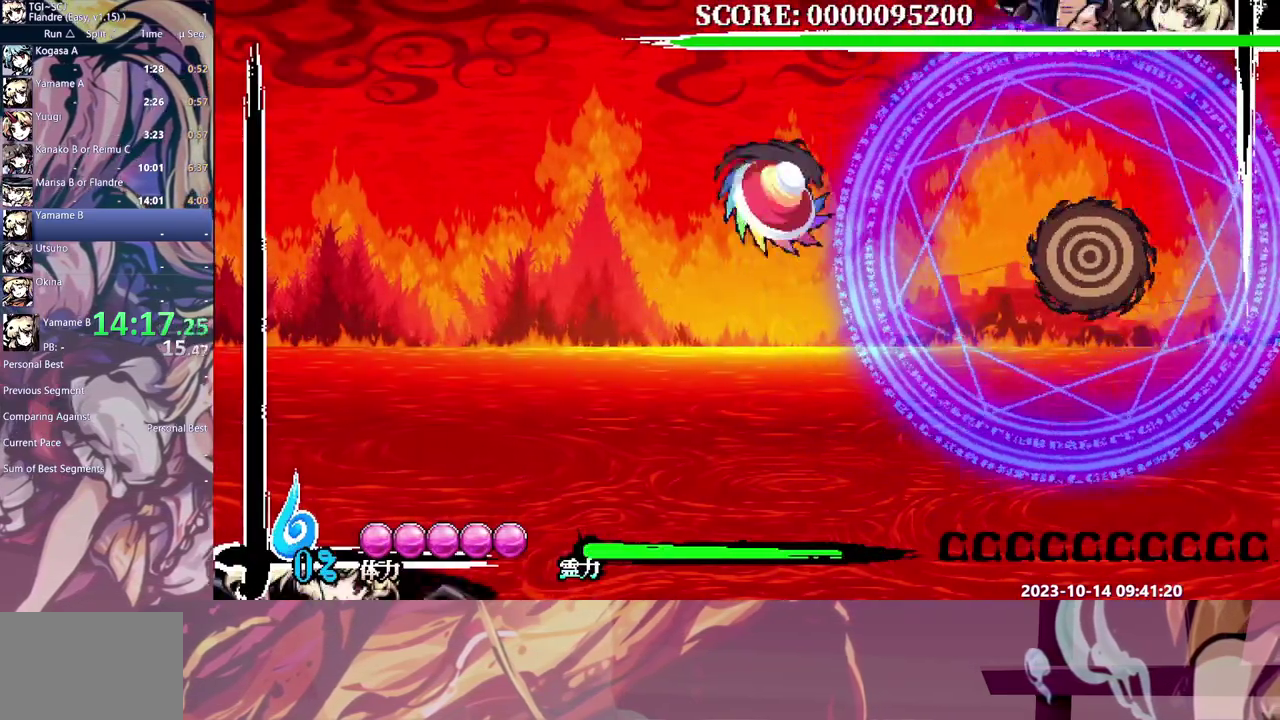
{"buttons": ["Y"], "events": [[33, "DPAD_RIGHT", "down"], [367, "DPAD_RIGHT", "up"], [450, "Y", "down"]]}
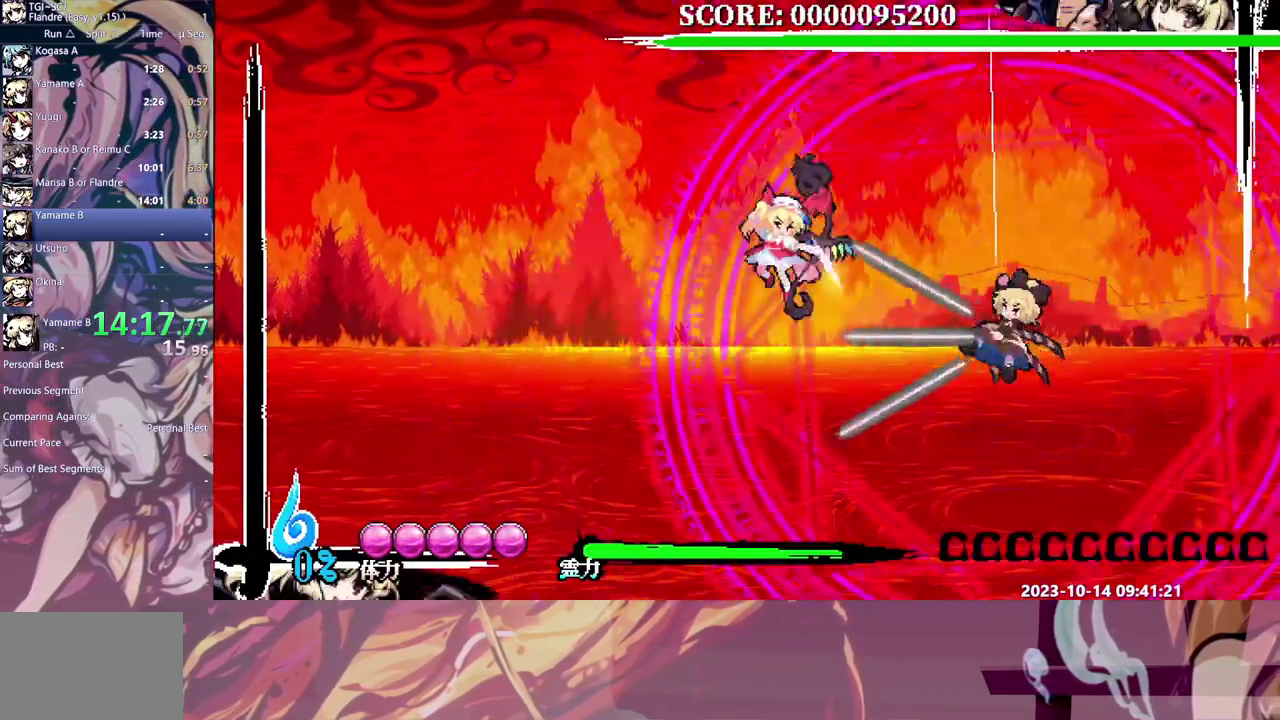
{"buttons": [], "events": [[33, "Y", "up"]]}
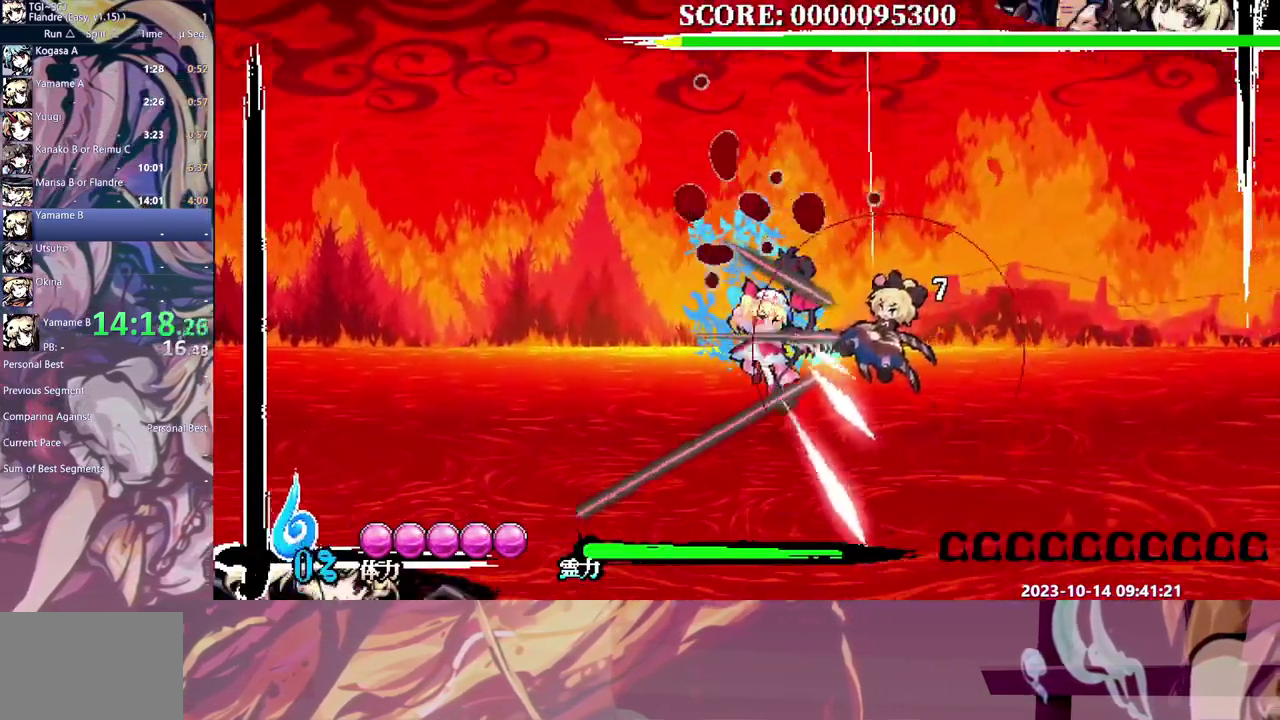
{"buttons": ["Y"], "events": [[483, "Y", "down"]]}
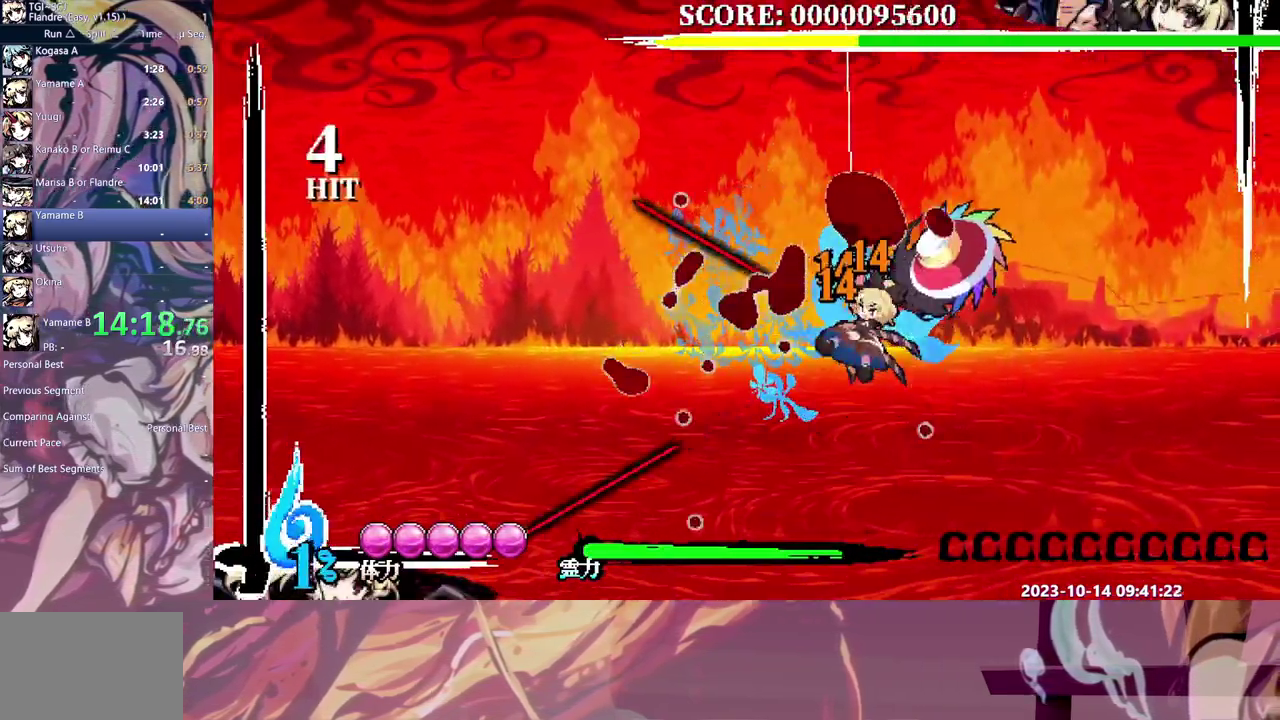
{"buttons": ["Y"], "events": [[67, "Y", "up"], [133, "Y", "down"], [233, "Y", "up"], [283, "Y", "down"], [367, "Y", "up"], [450, "Y", "down"]]}
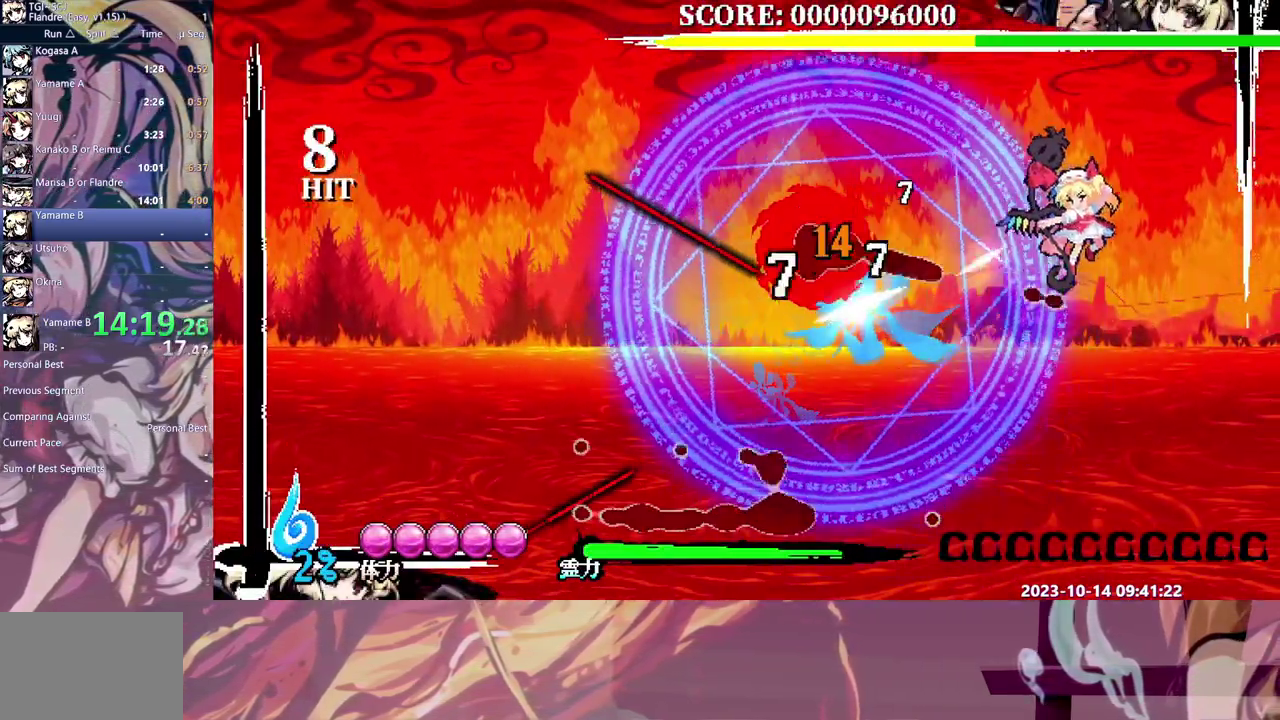
{"buttons": [], "events": [[33, "Y", "up"], [83, "Y", "down"], [133, "Y", "up"]]}
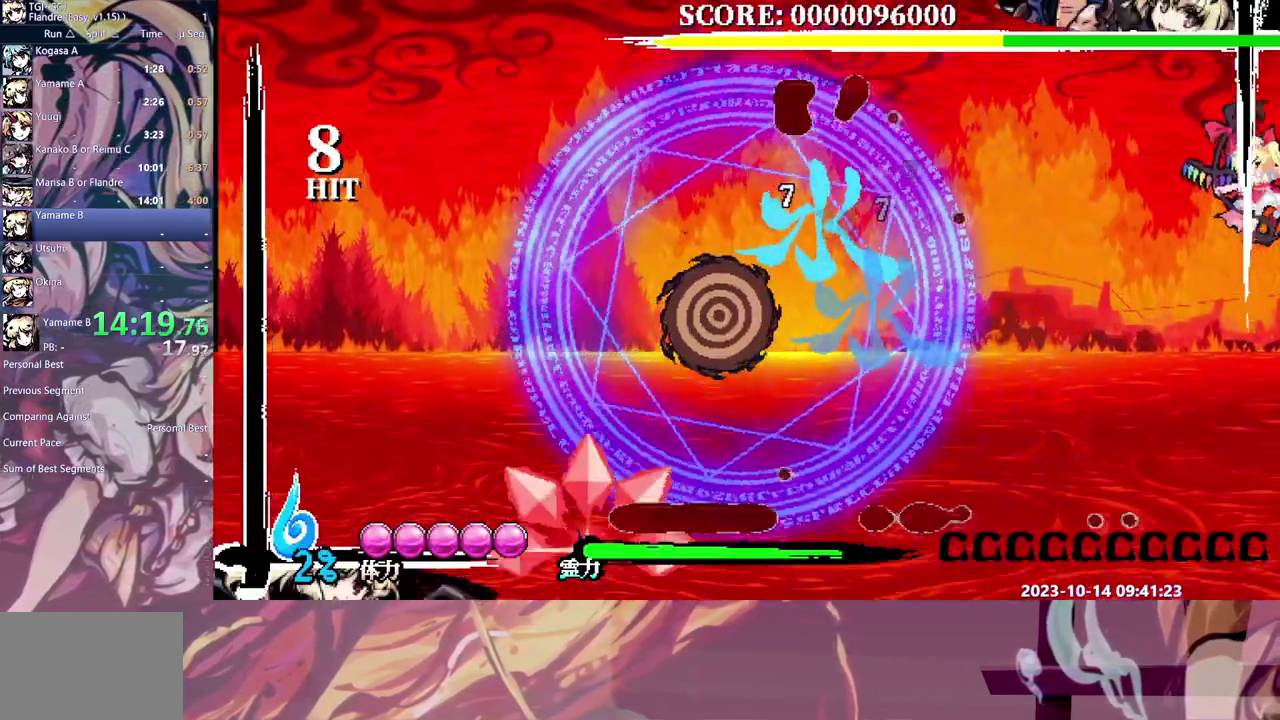
{"buttons": [], "events": []}
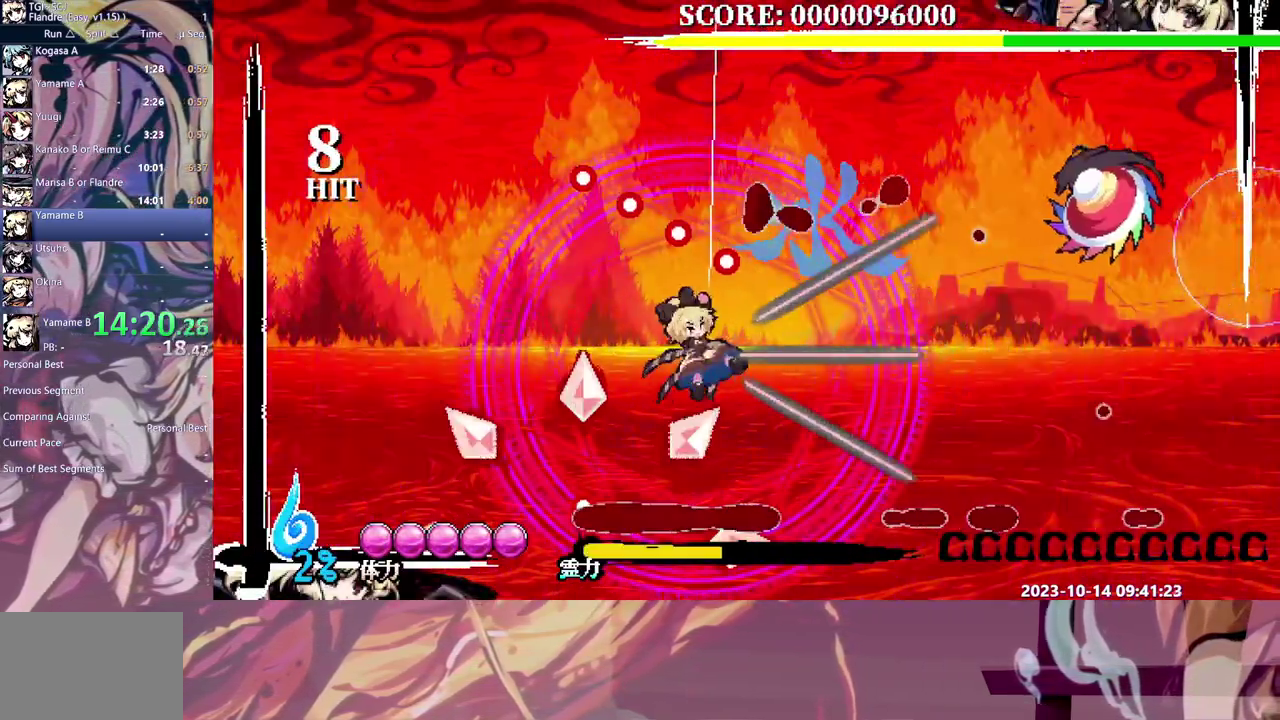
{"buttons": ["Y"], "events": [[200, "Y", "down"]]}
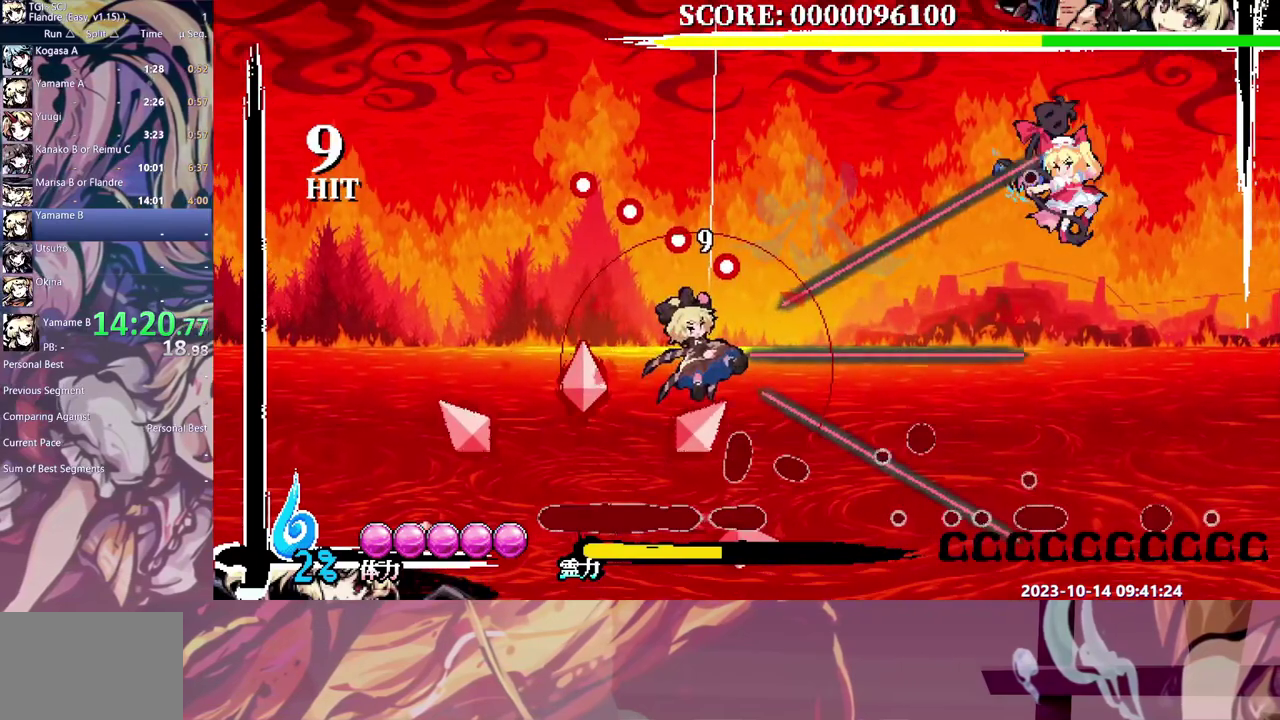
{"buttons": [], "events": [[17, "Y", "up"], [67, "Y", "down"], [183, "Y", "up"], [233, "Y", "down"], [300, "Y", "up"]]}
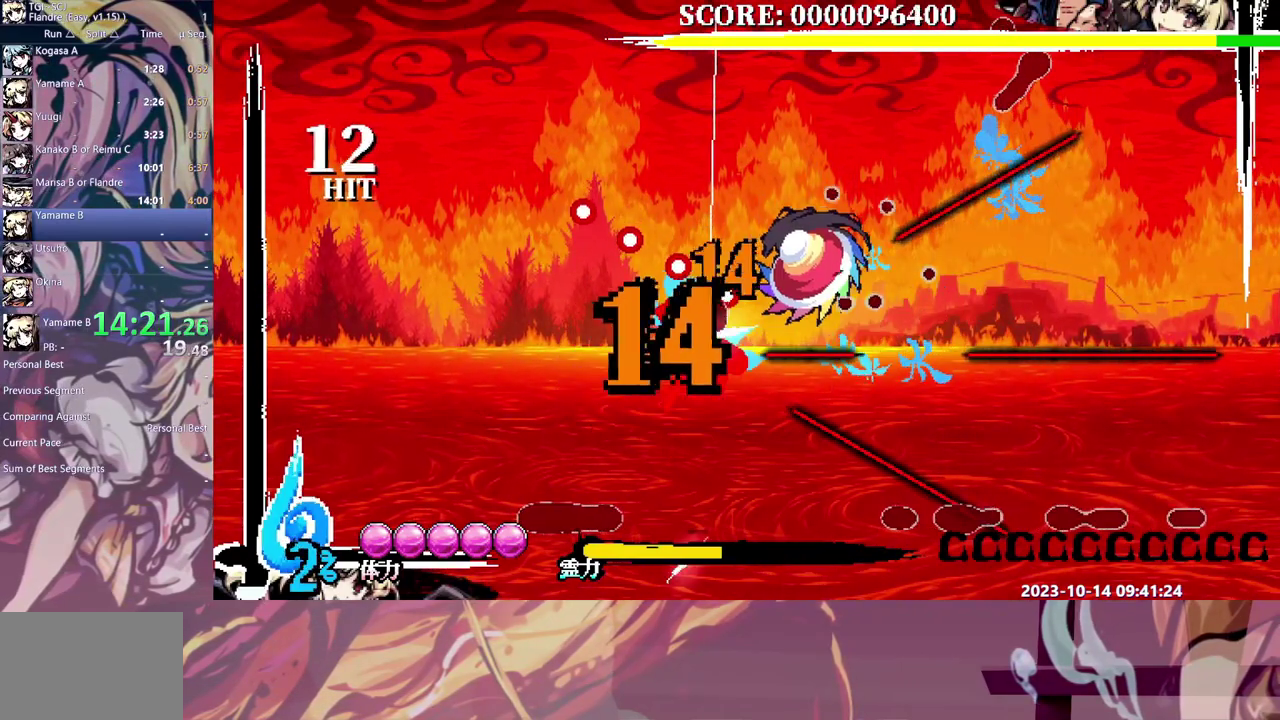
{"buttons": ["Y"], "events": [[417, "Y", "down"]]}
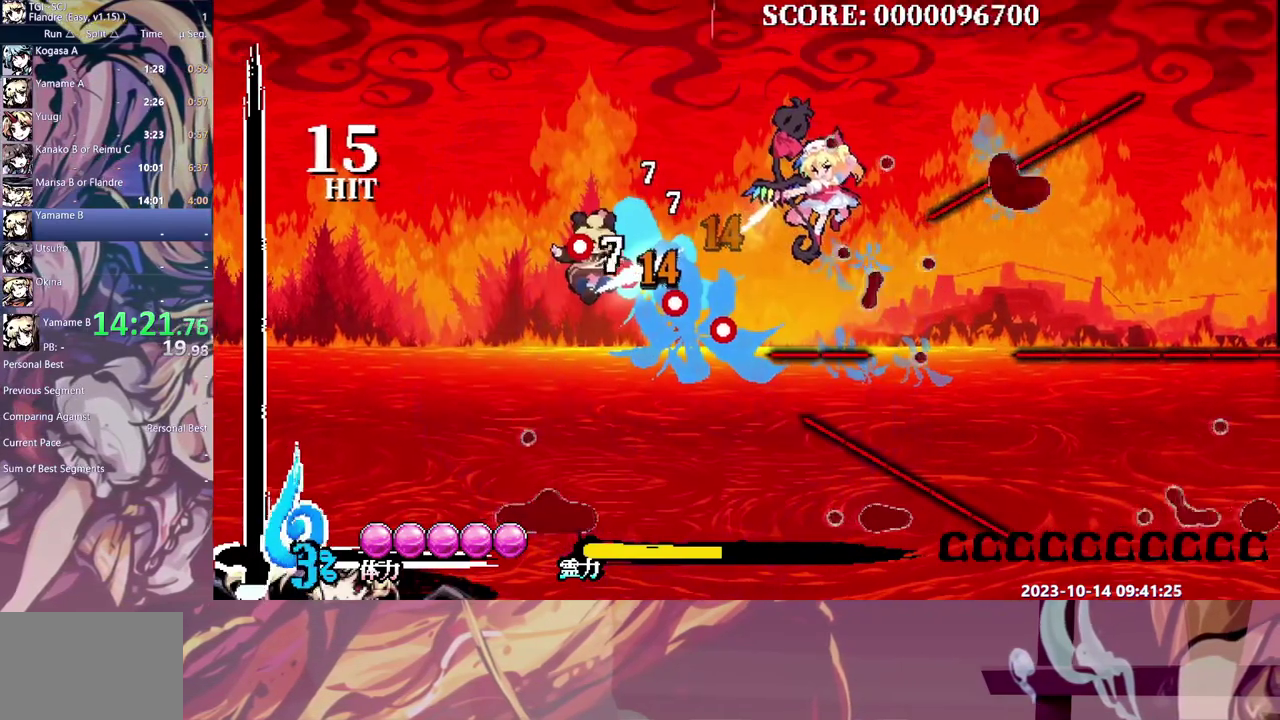
{"buttons": [], "events": [[17, "Y", "up"]]}
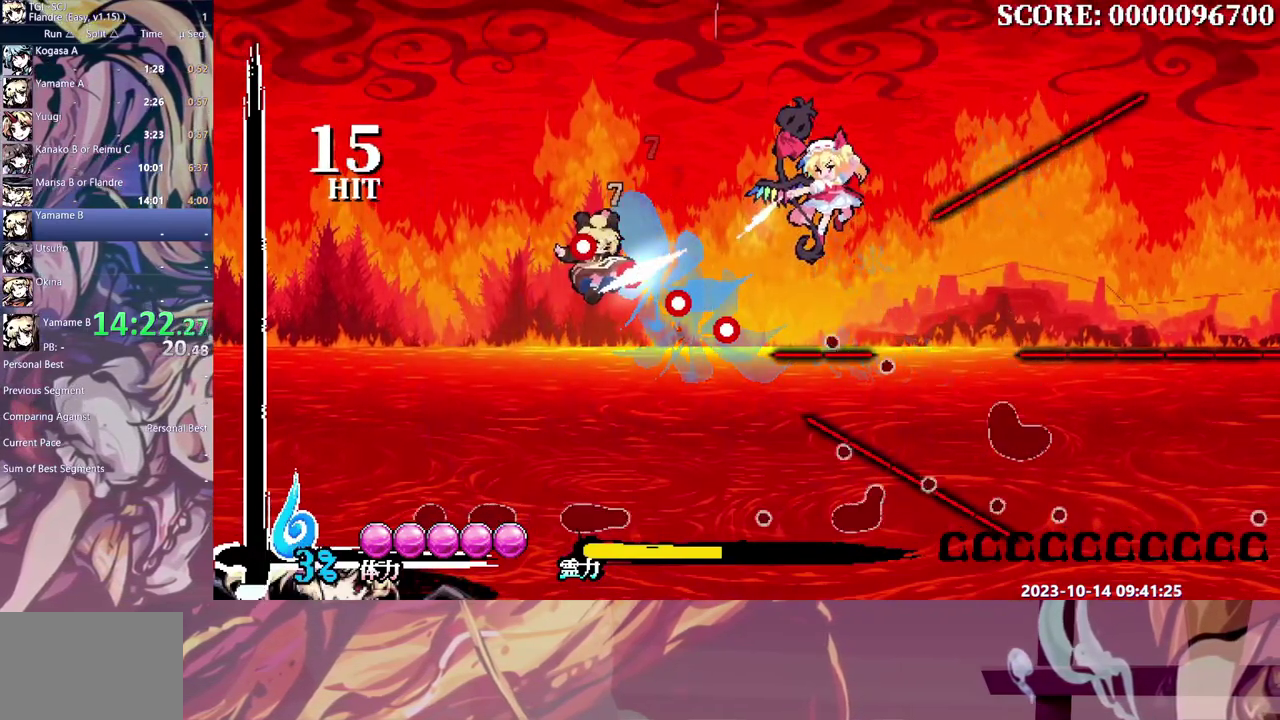
{"buttons": [], "events": []}